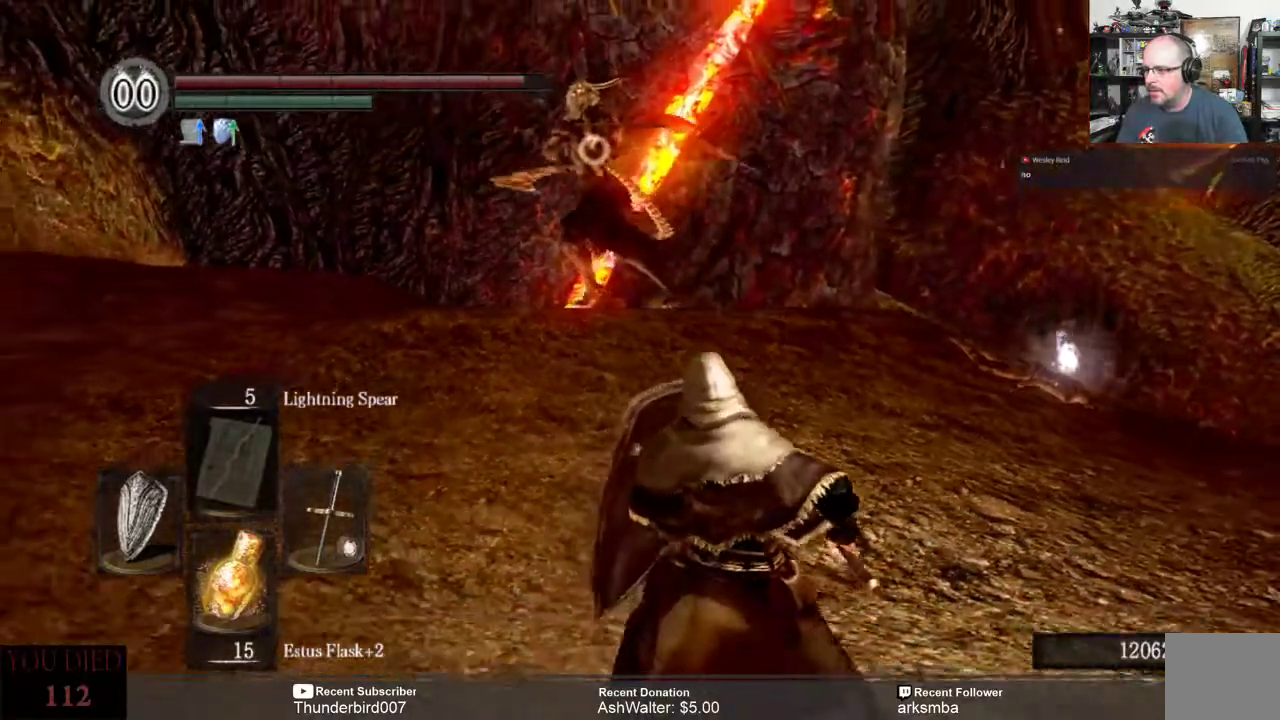
Gameplay with a controller (Xbox layout); each line is a JSON object with the inputs held at the frame after it. "events" lists button and stick changes between this image and that frame as [ms after this image, input, new state], when the widget could be followed in between. Not read: START.
{"buttons": ["Y", "L1"], "left_stick": "up-left", "right_stick": "center", "events": [[33, "left_stick", "left"], [283, "left_stick", "up-left"], [417, "Y", "down"]]}
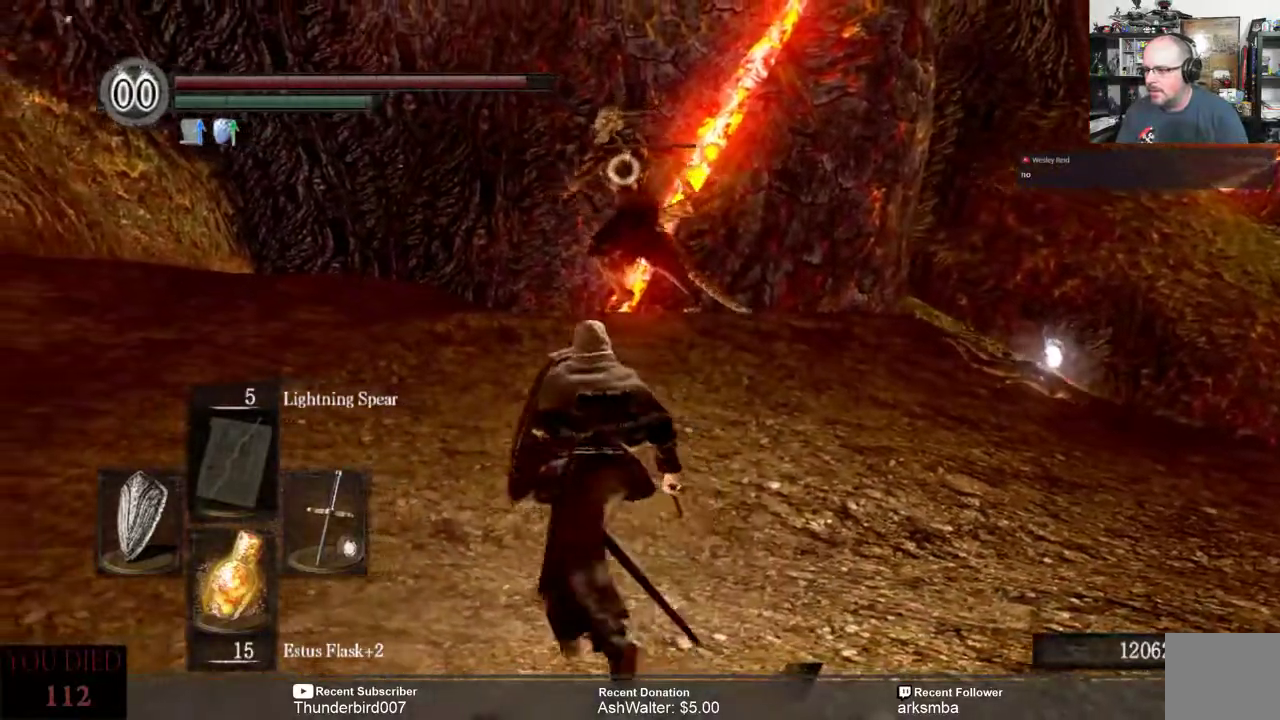
{"buttons": ["L1"], "left_stick": "up-left", "right_stick": "center", "events": [[17, "Y", "up"]]}
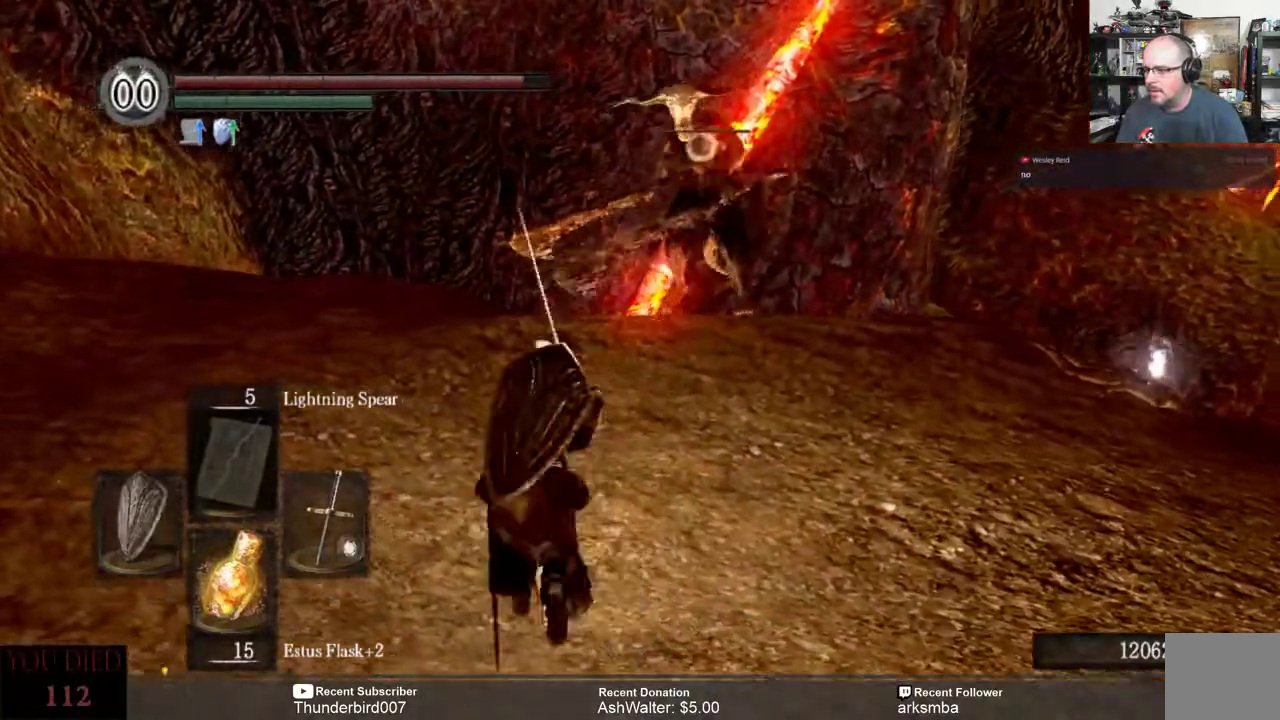
{"buttons": [], "left_stick": "down-left", "right_stick": "center", "events": [[200, "L1", "up"], [250, "left_stick", "left"], [483, "left_stick", "down-left"]]}
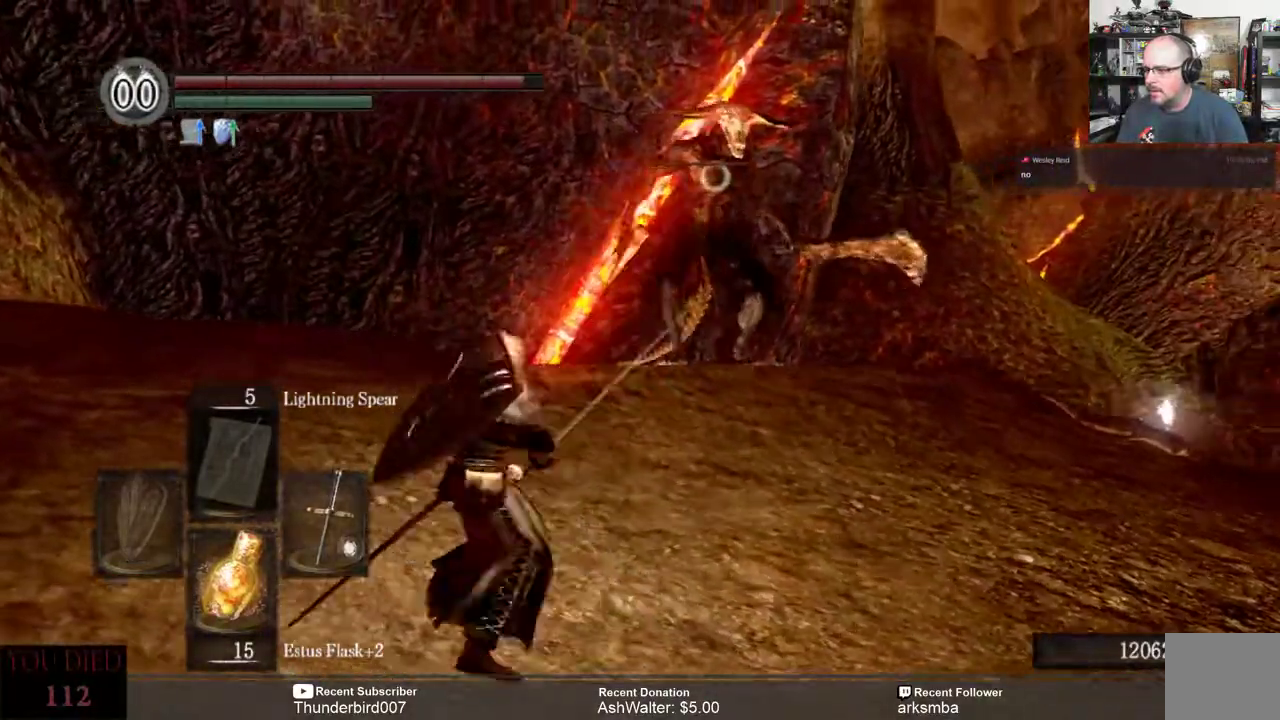
{"buttons": [], "left_stick": "up-right", "right_stick": "center", "events": [[100, "left_stick", "down-right"], [183, "left_stick", "right"], [483, "left_stick", "up-right"]]}
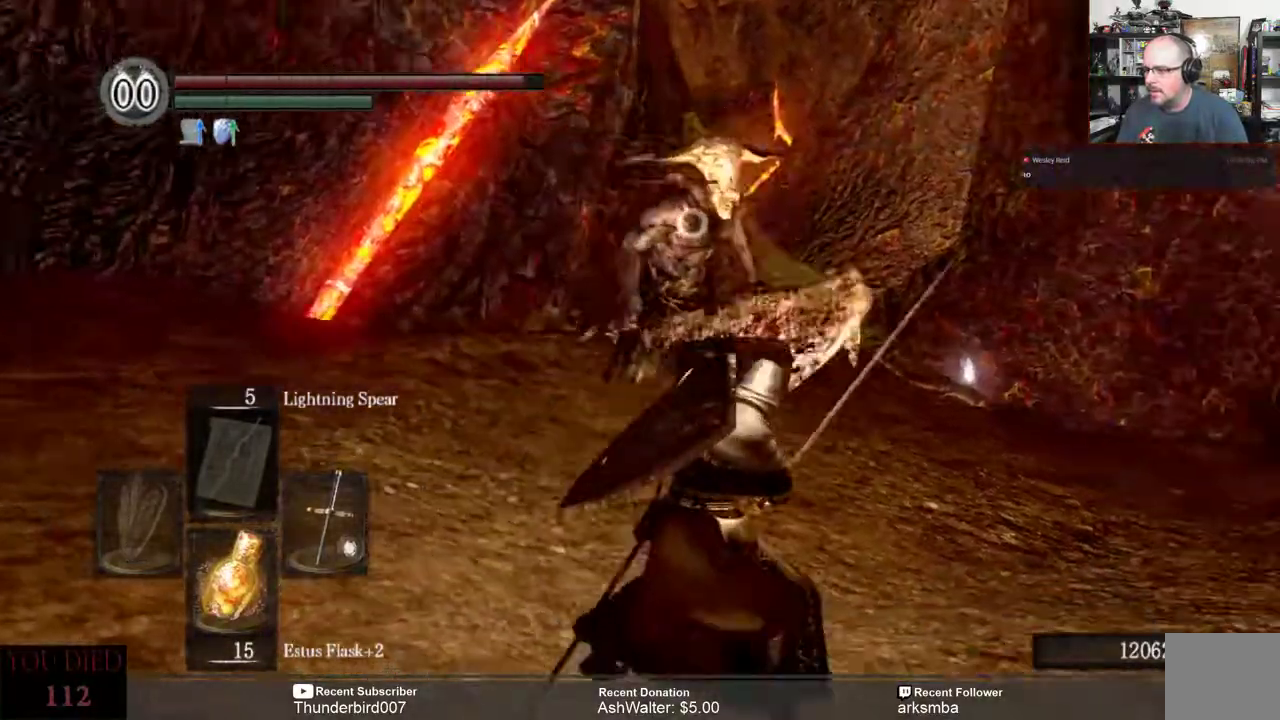
{"buttons": [], "left_stick": "down-right", "right_stick": "center", "events": [[150, "left_stick", "down-right"]]}
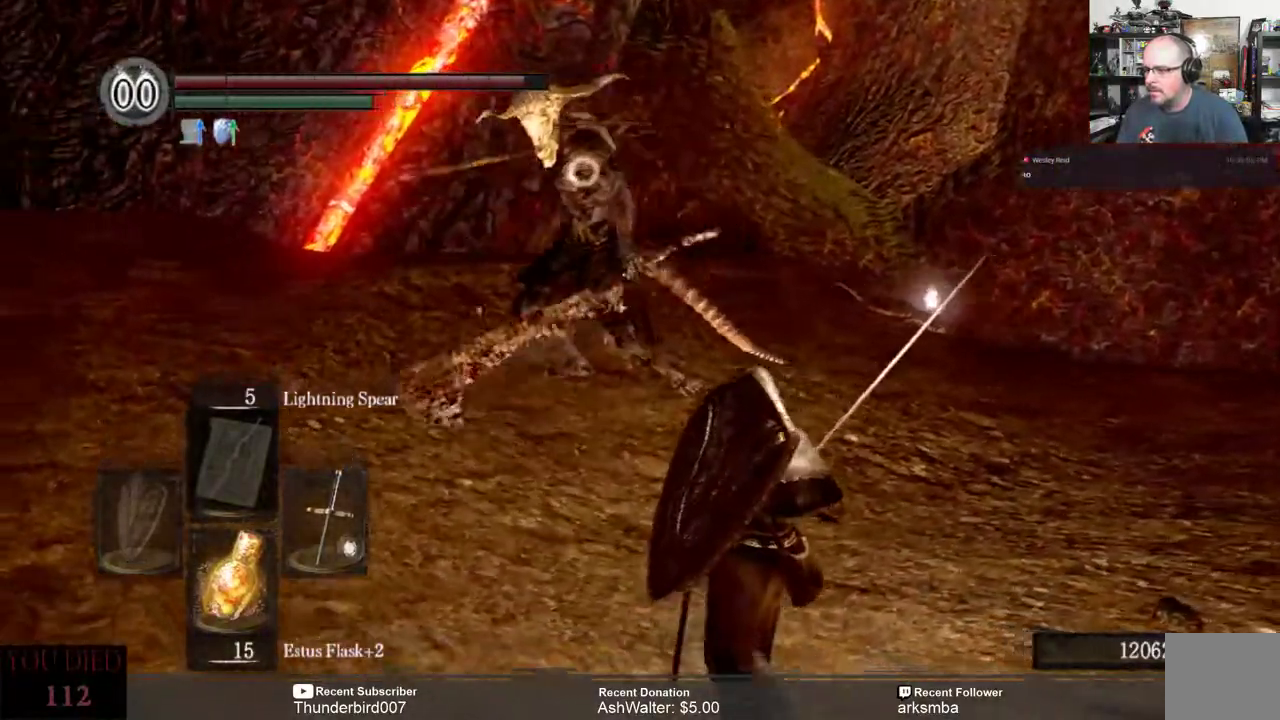
{"buttons": [], "left_stick": "down-right", "right_stick": "center", "events": []}
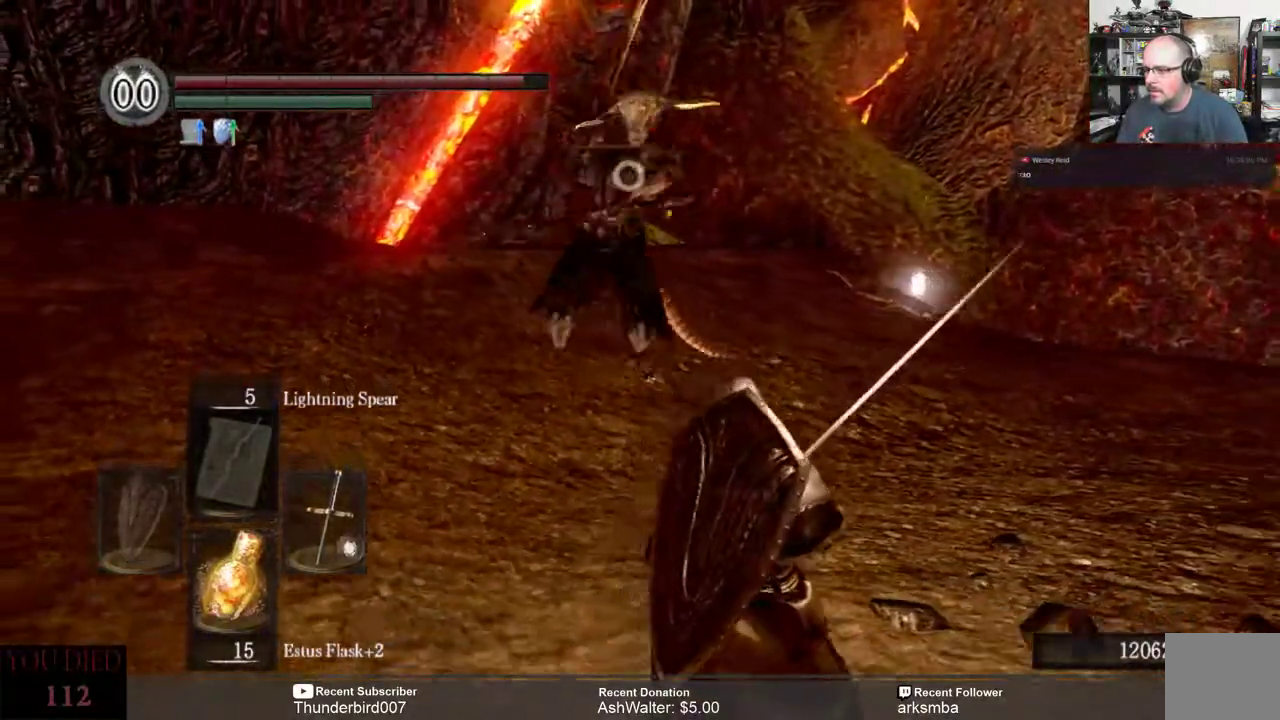
{"buttons": [], "left_stick": "up", "right_stick": "center"}
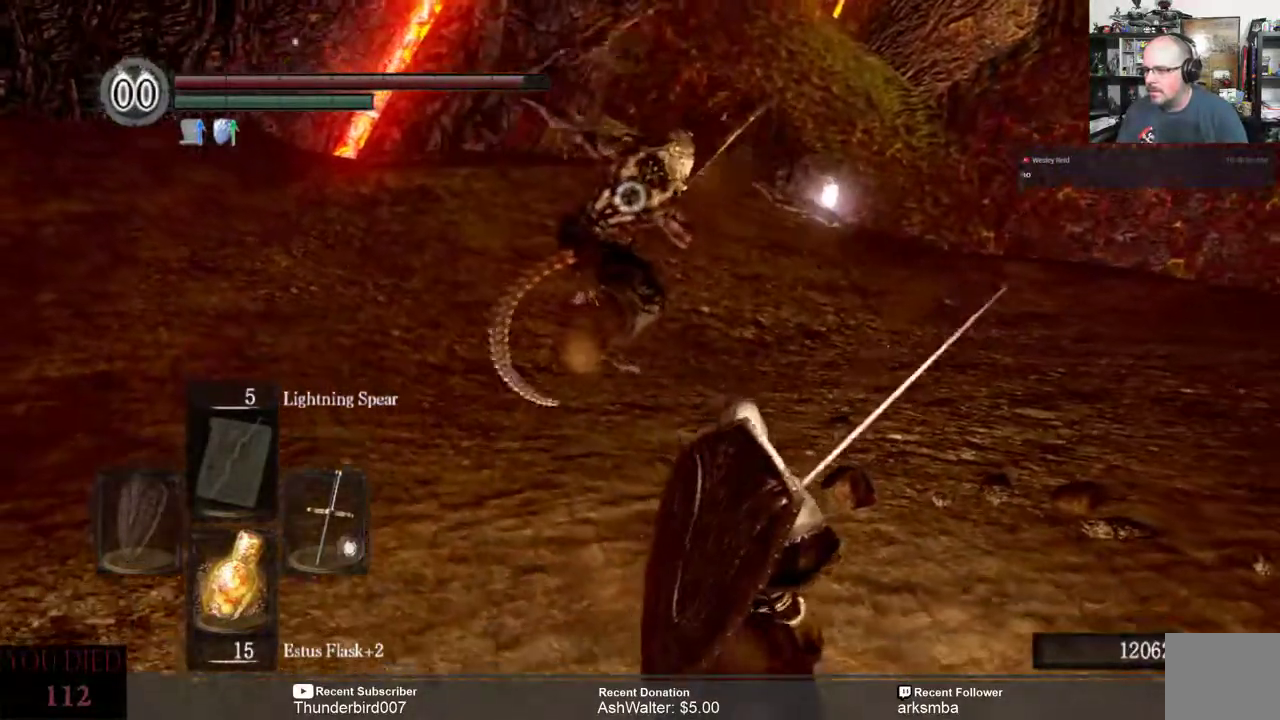
{"buttons": [], "left_stick": "center", "right_stick": "center", "events": [[283, "left_stick", "down-right"], [500, "left_stick", "center"]]}
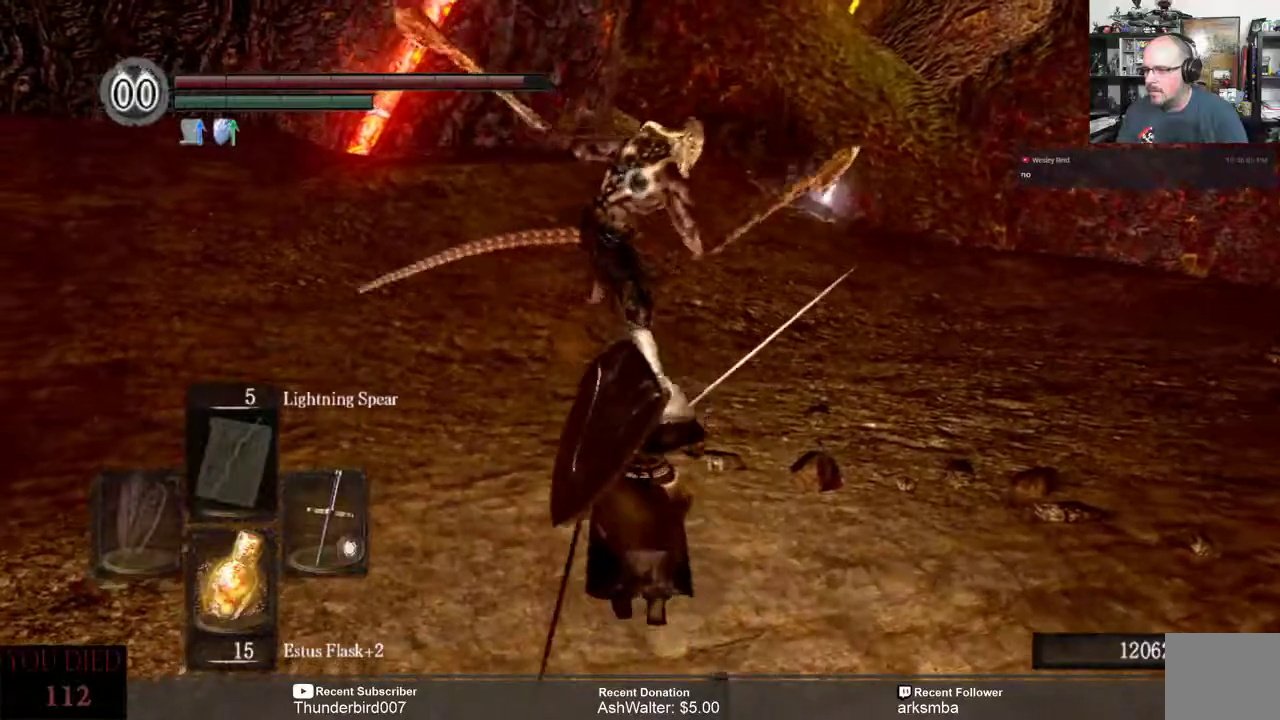
{"buttons": [], "left_stick": "down", "right_stick": "center", "events": [[17, "left_stick", "up"], [200, "R2", "down"], [317, "R2", "up"], [317, "left_stick", "center"], [500, "left_stick", "down"]]}
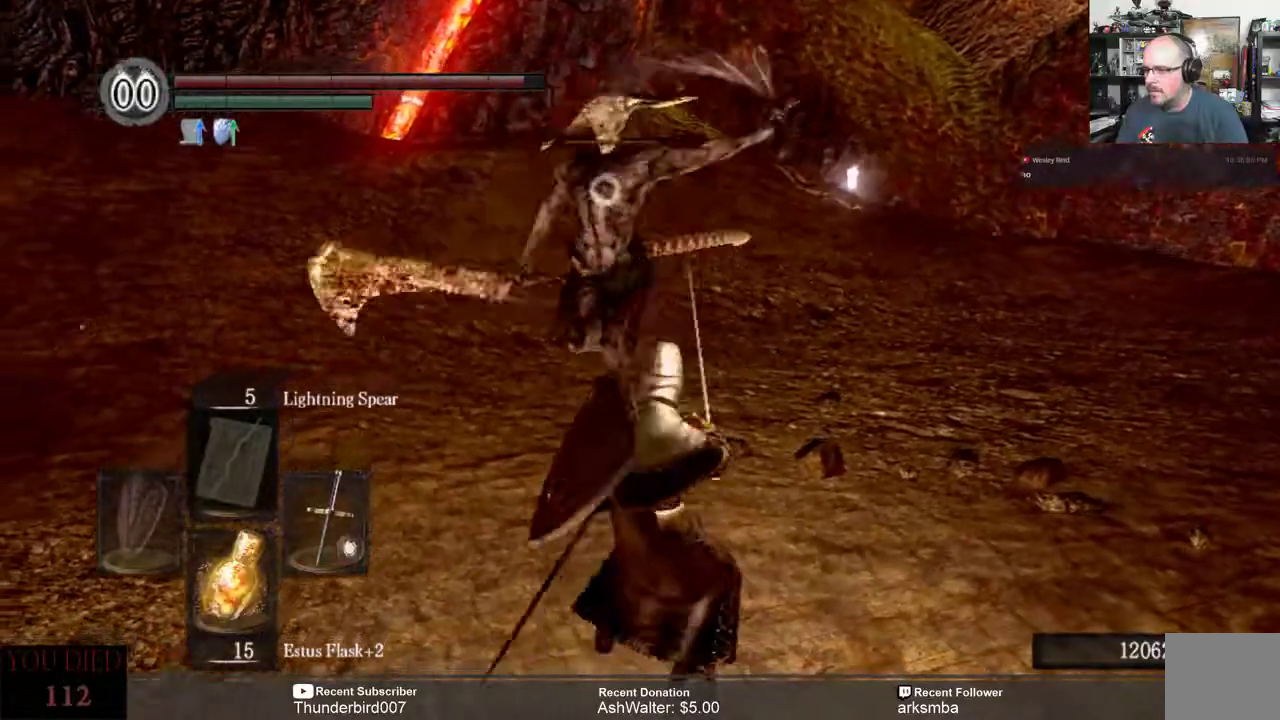
{"buttons": [], "left_stick": "center", "right_stick": "center", "events": [[433, "left_stick", "center"]]}
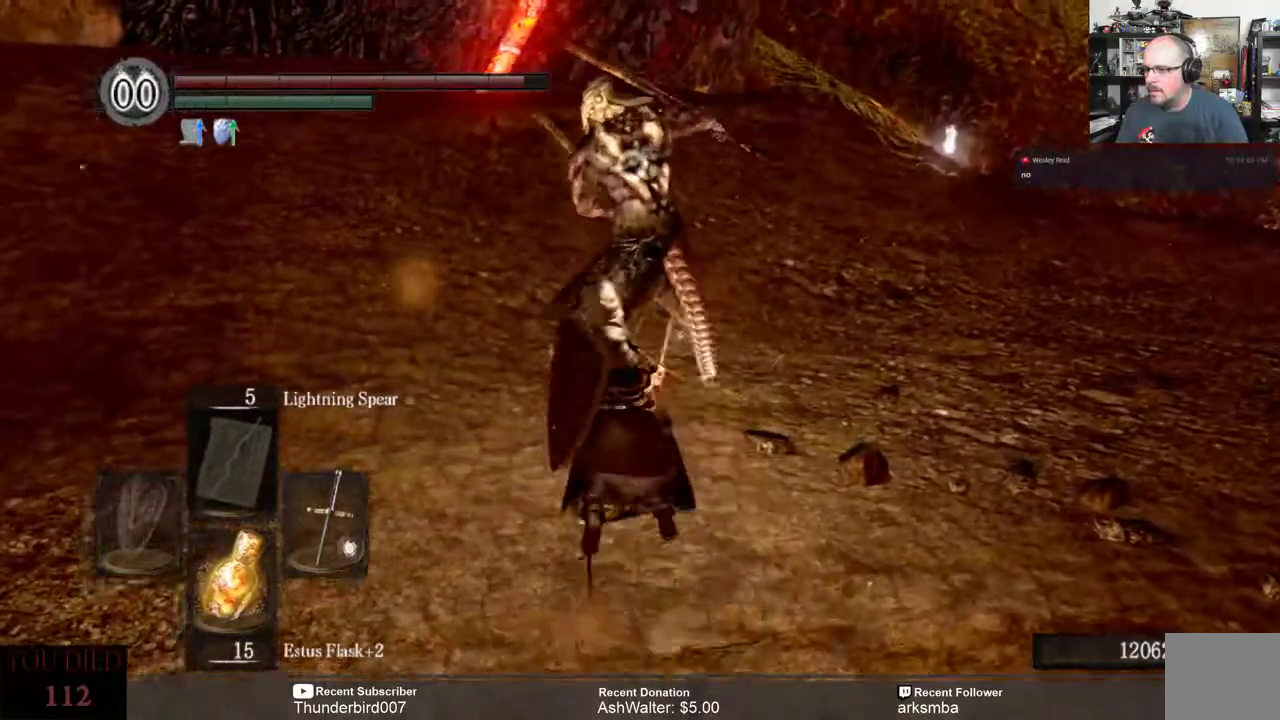
{"buttons": [], "left_stick": "down", "right_stick": "center", "events": [[267, "left_stick", "down"]]}
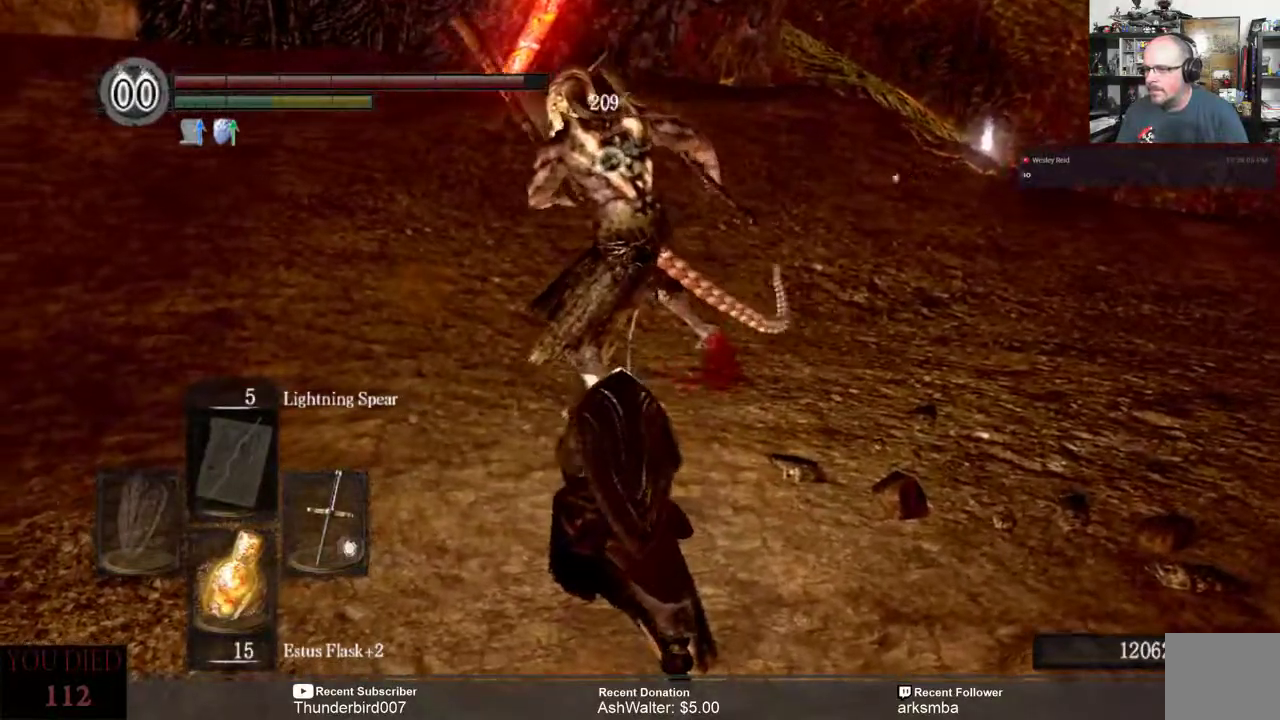
{"buttons": [], "left_stick": "down", "right_stick": "center", "events": []}
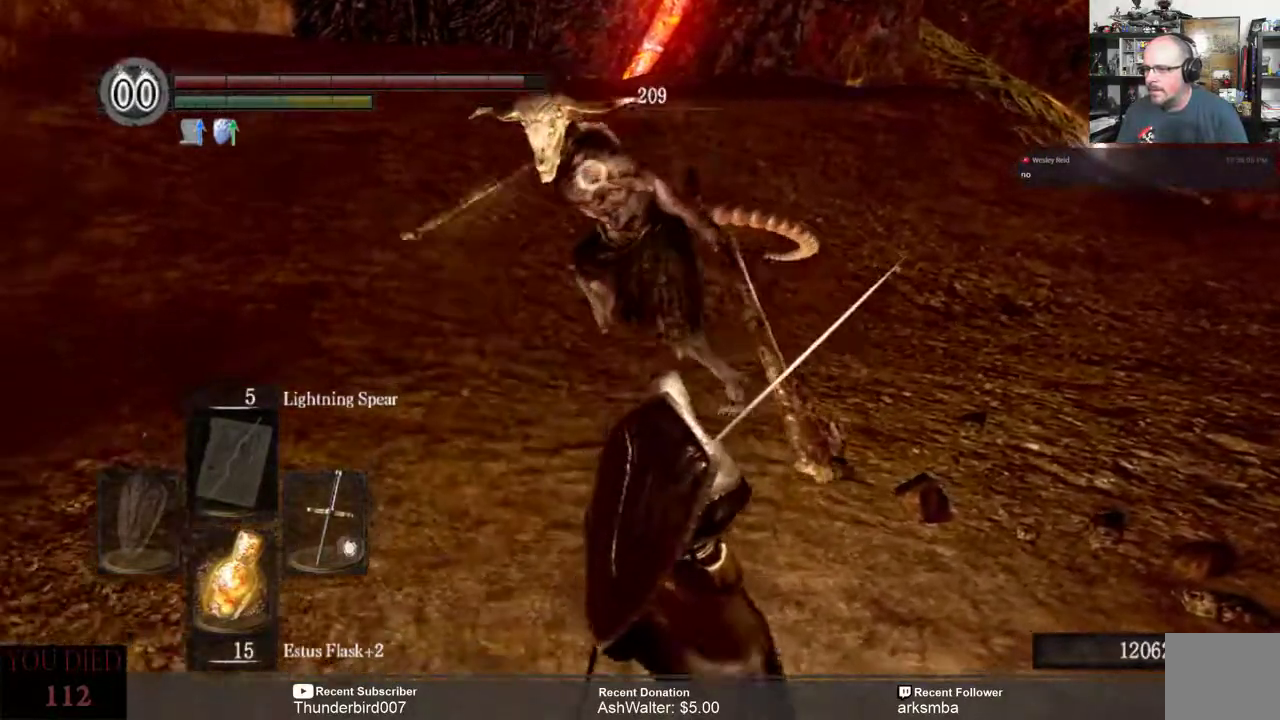
{"buttons": [], "left_stick": "down-right", "right_stick": "center", "events": [[50, "left_stick", "down-right"]]}
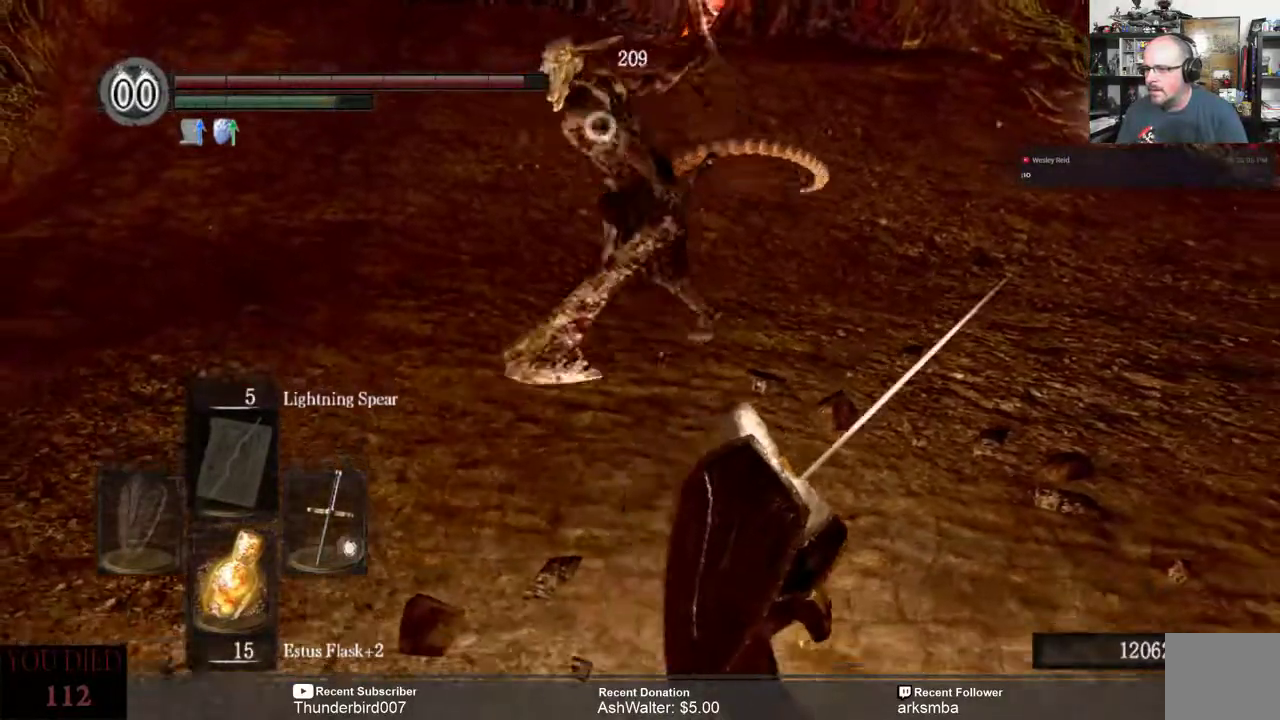
{"buttons": [], "left_stick": "down-right", "right_stick": "center", "events": []}
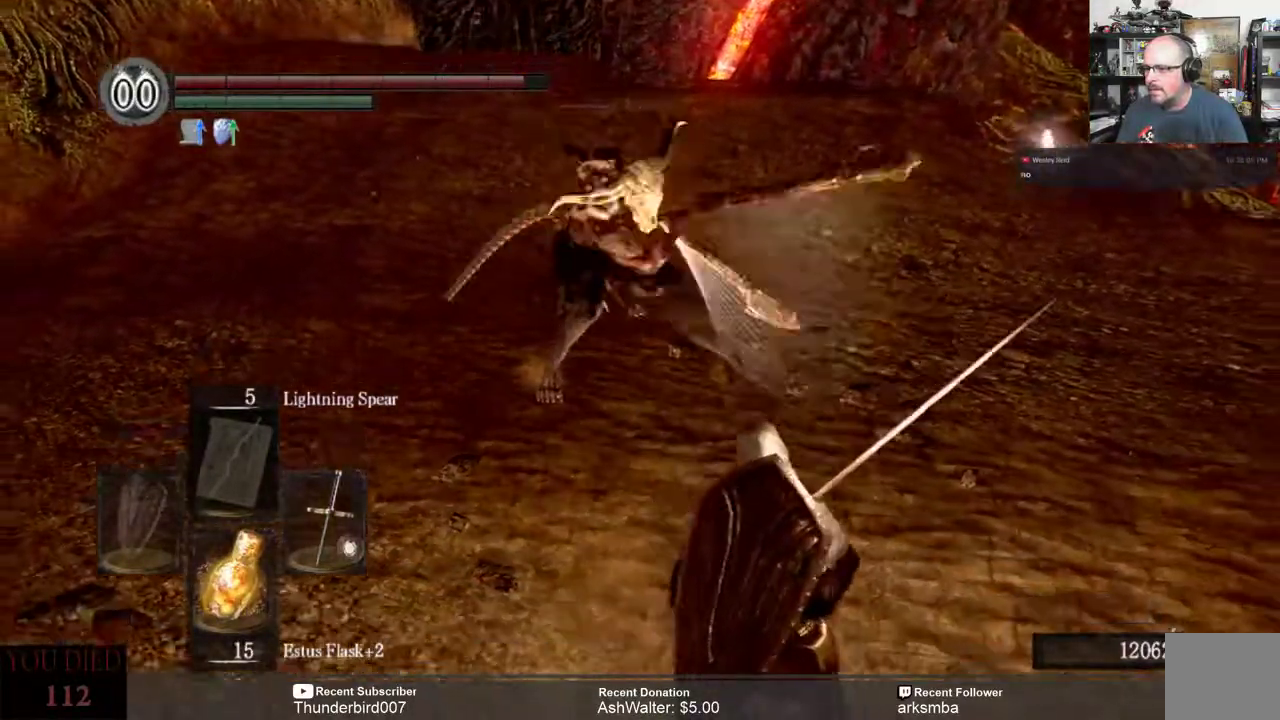
{"buttons": [], "left_stick": "up", "right_stick": "center", "events": [[117, "left_stick", "up"]]}
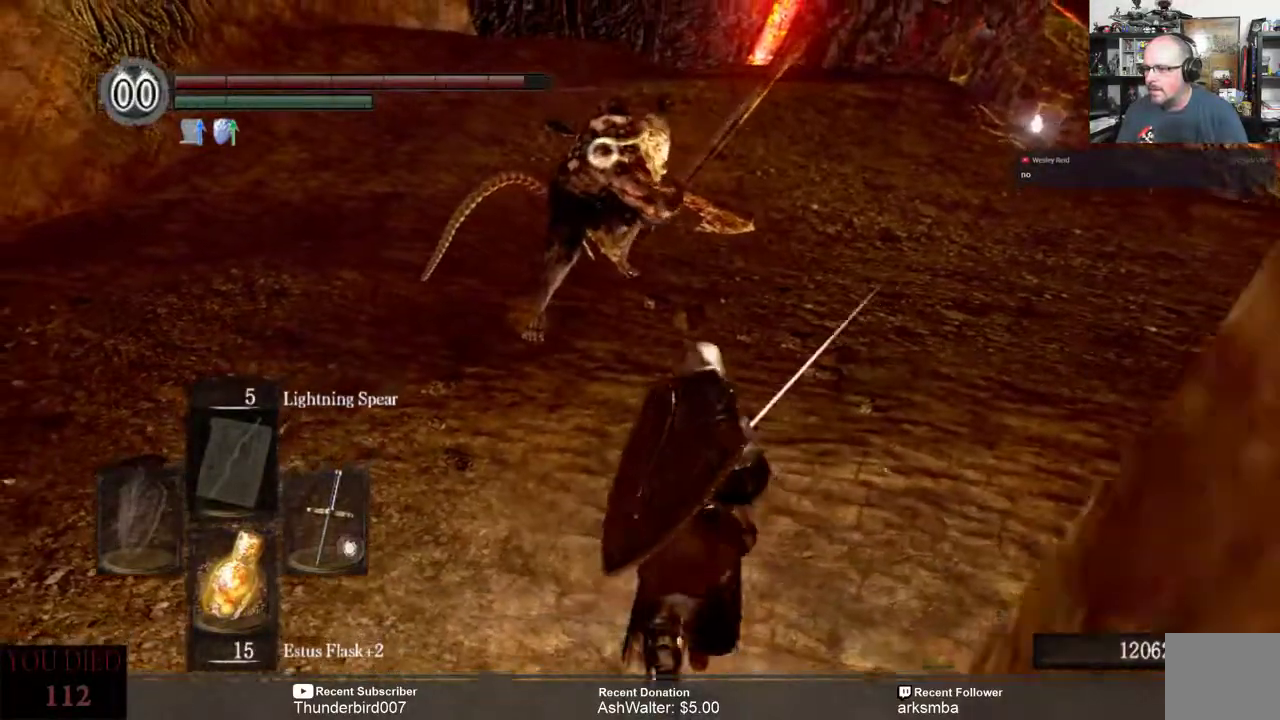
{"buttons": [], "left_stick": "center", "right_stick": "center", "events": [[17, "R2", "down"], [133, "R2", "up"], [283, "left_stick", "center"]]}
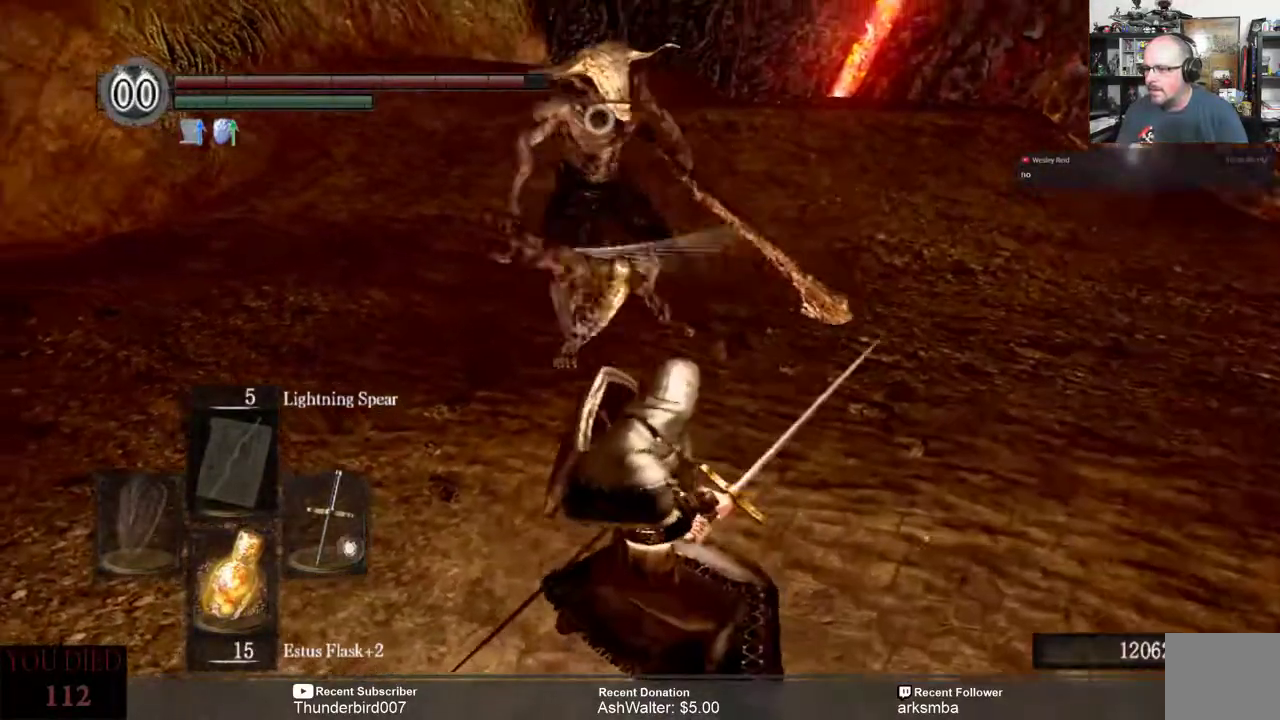
{"buttons": [], "left_stick": "left", "right_stick": "center", "events": [[500, "left_stick", "left"]]}
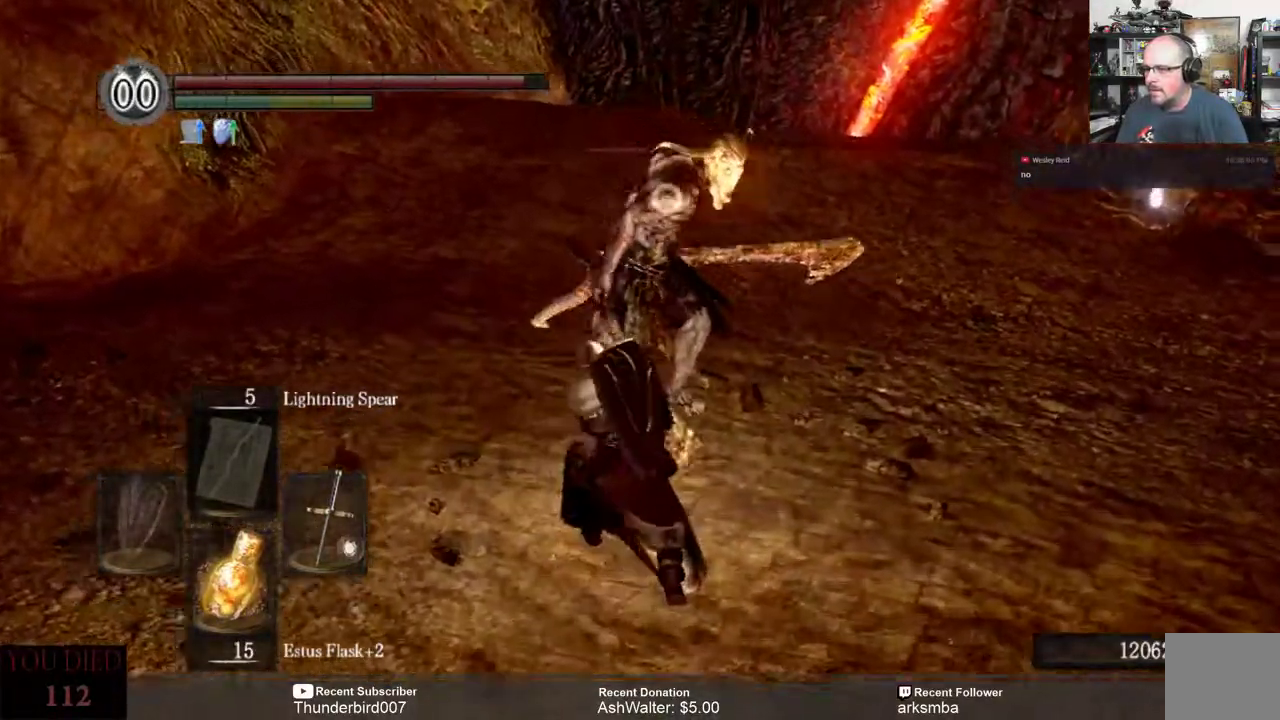
{"buttons": ["B"], "left_stick": "left", "right_stick": "center", "events": [[467, "B", "down"]]}
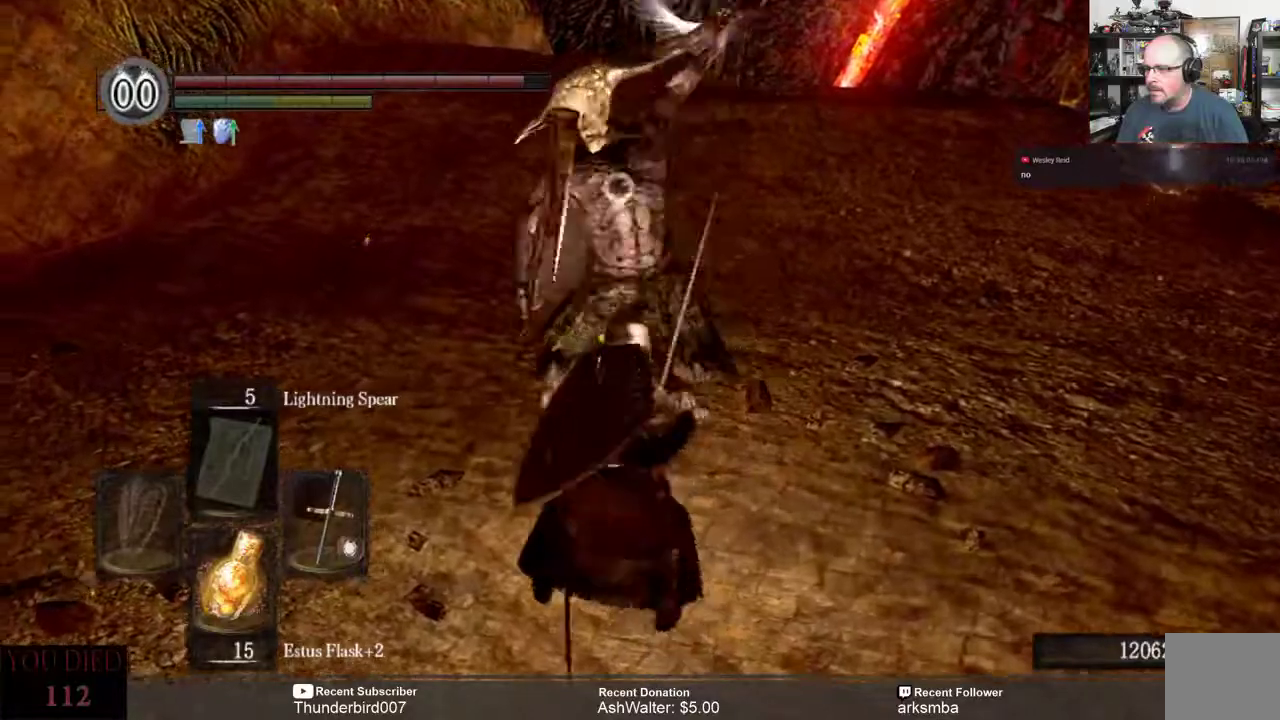
{"buttons": [], "left_stick": "left", "right_stick": "center", "events": [[33, "B", "up"]]}
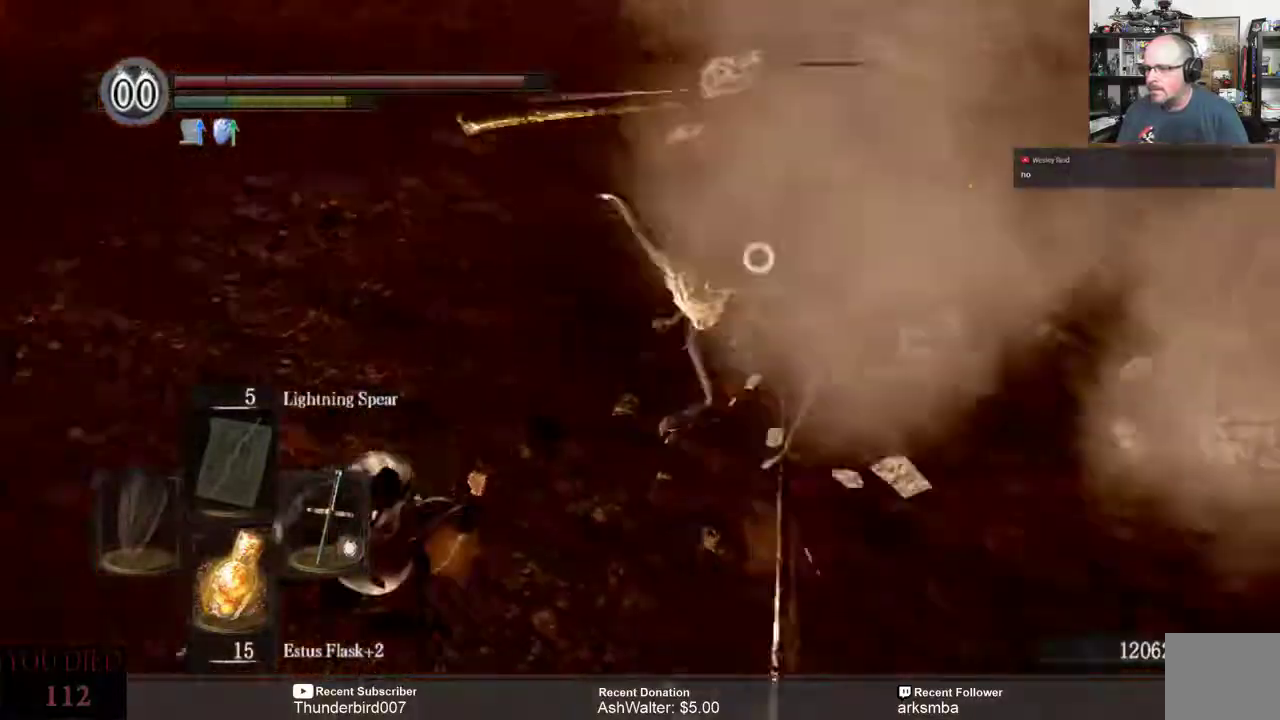
{"buttons": ["R2"], "left_stick": "up-left", "right_stick": "center", "events": [[267, "left_stick", "up-left"], [483, "R2", "down"]]}
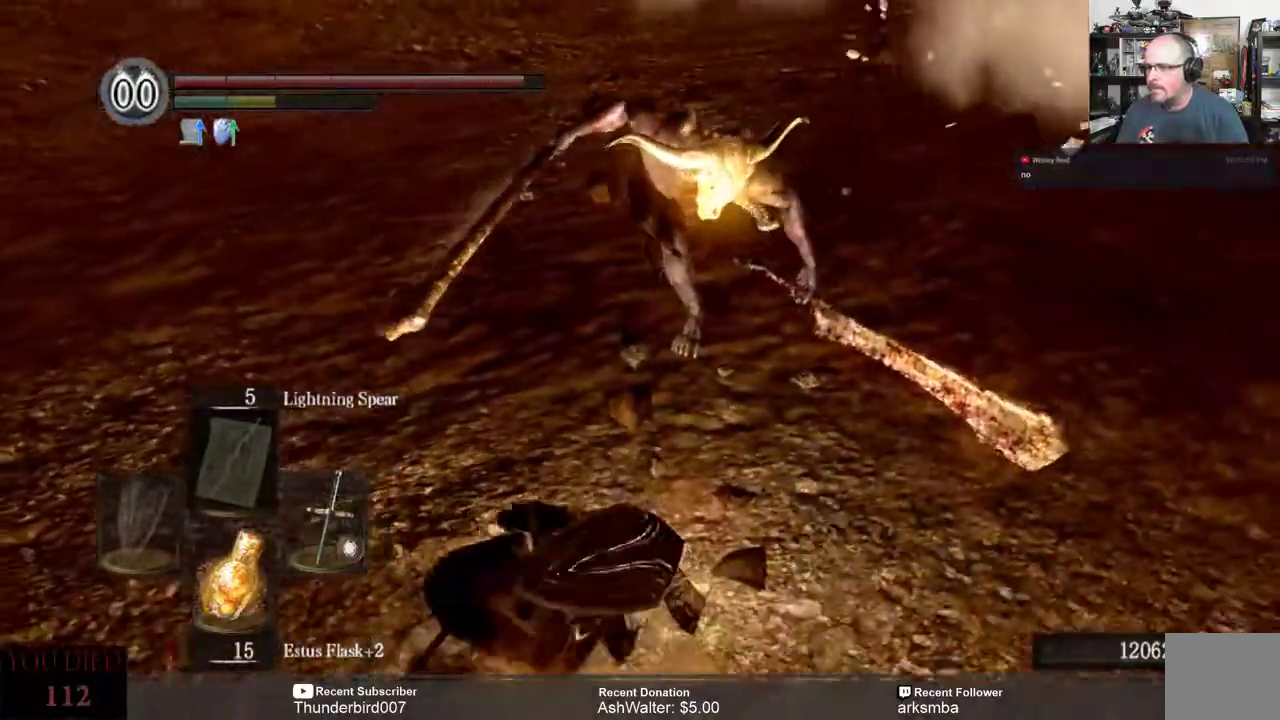
{"buttons": [], "left_stick": "up-left", "right_stick": "center", "events": [[83, "R2", "up"], [217, "R2", "down"], [350, "R2", "up"]]}
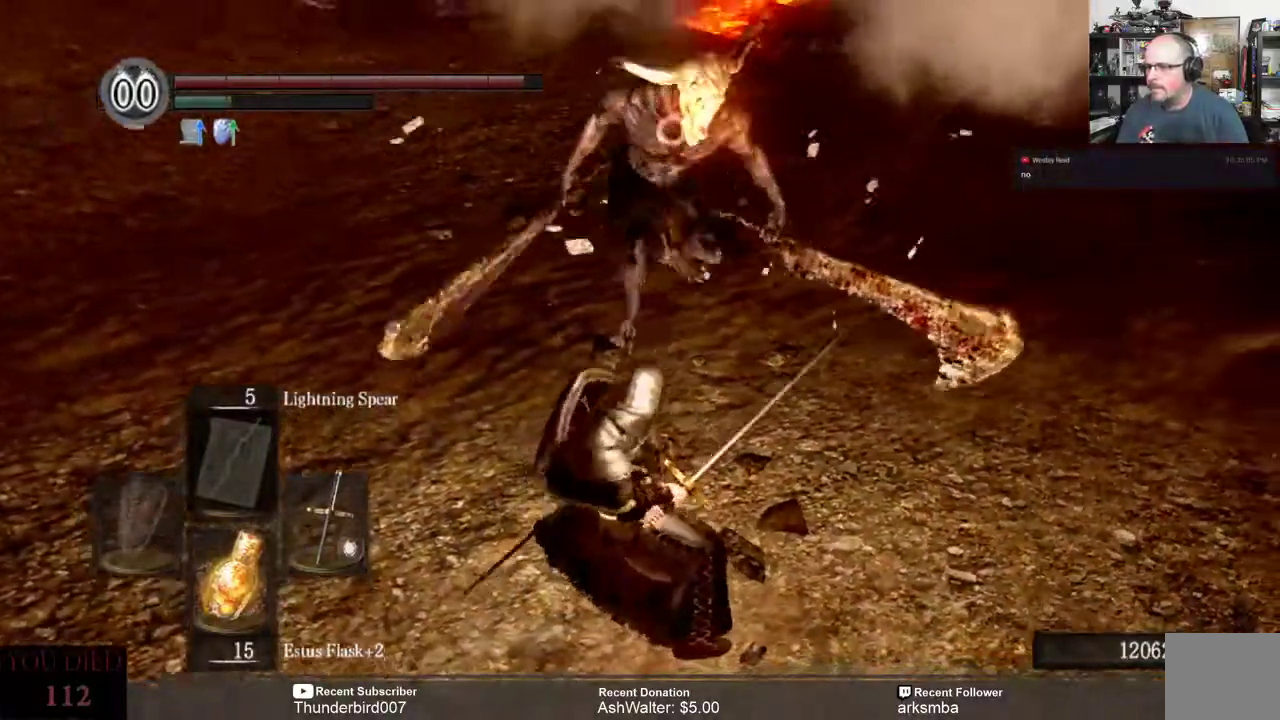
{"buttons": [], "left_stick": "down-left", "right_stick": "center", "events": [[383, "left_stick", "left"], [483, "left_stick", "down-left"]]}
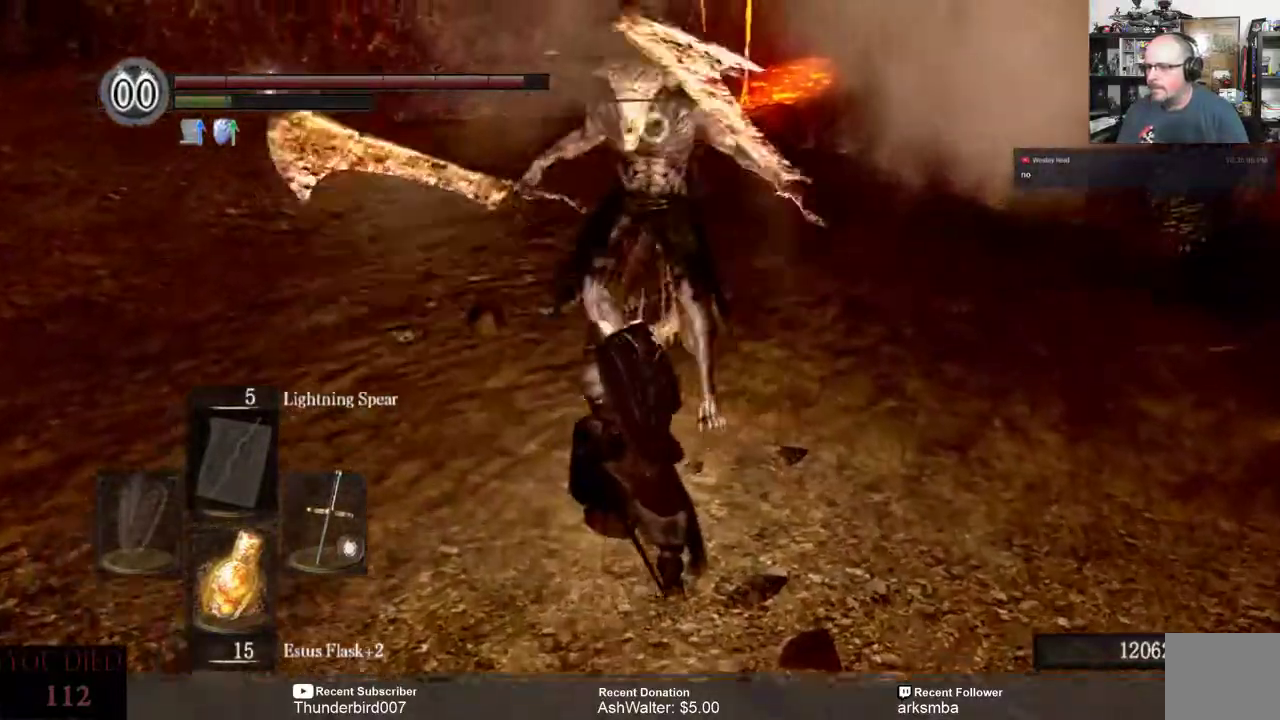
{"buttons": [], "left_stick": "down-left", "right_stick": "center"}
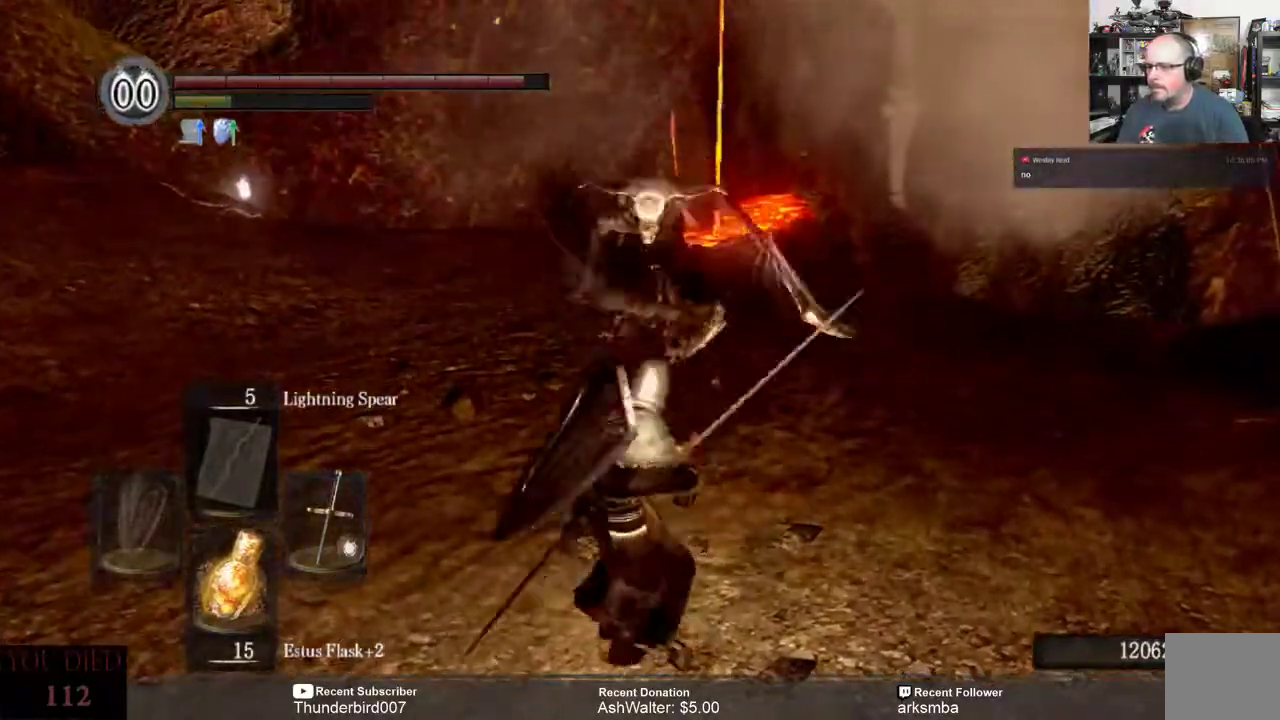
{"buttons": [], "left_stick": "down-left", "right_stick": "center", "events": []}
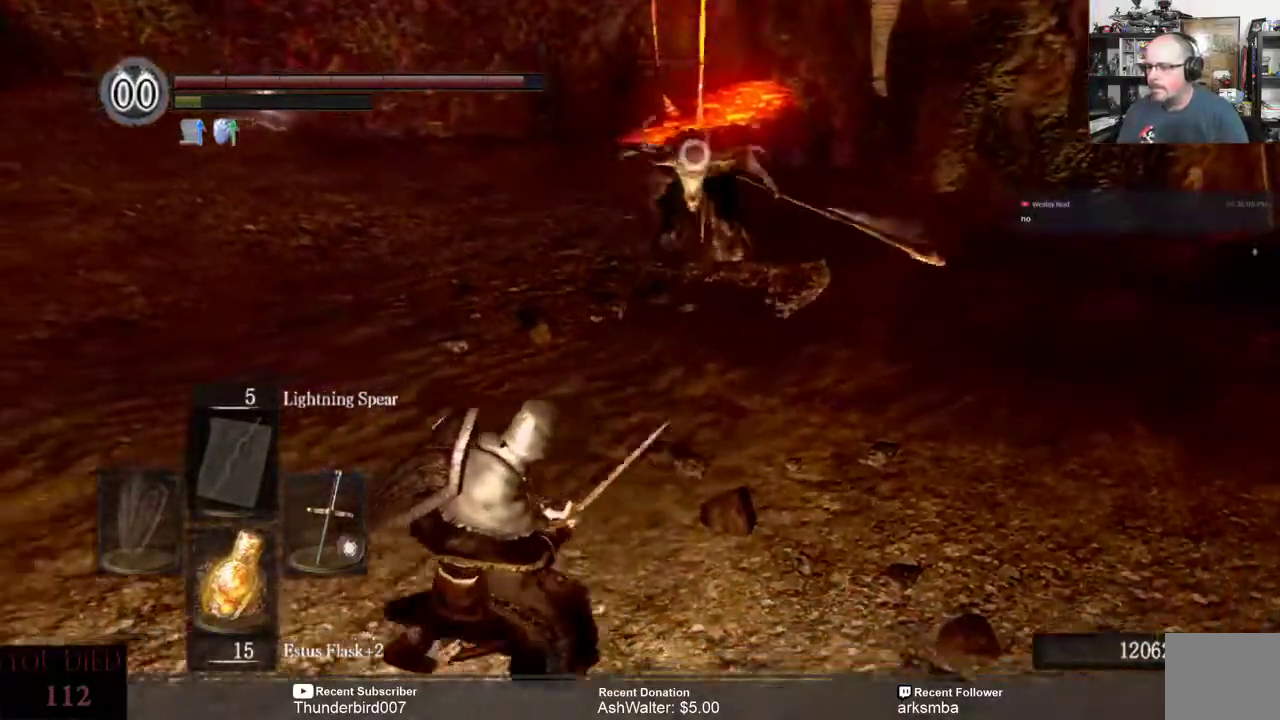
{"buttons": [], "left_stick": "down", "right_stick": "center"}
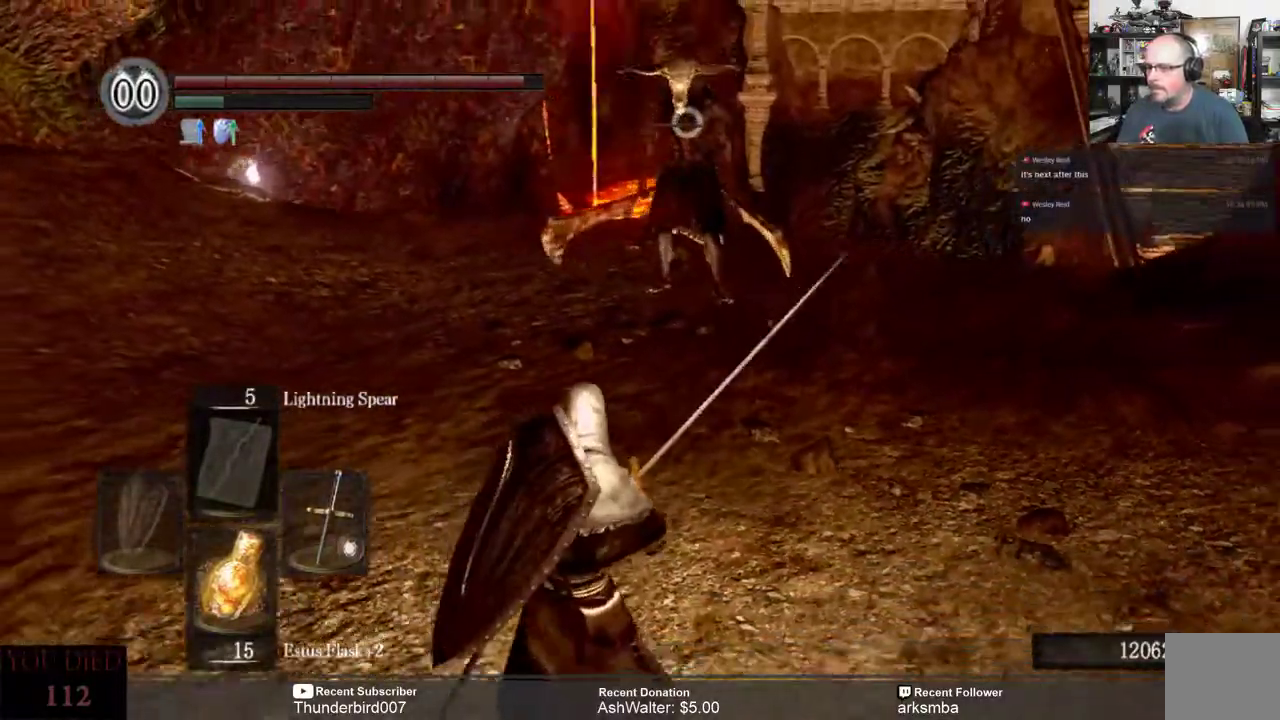
{"buttons": [], "left_stick": "right", "right_stick": "center", "events": [[200, "left_stick", "right"]]}
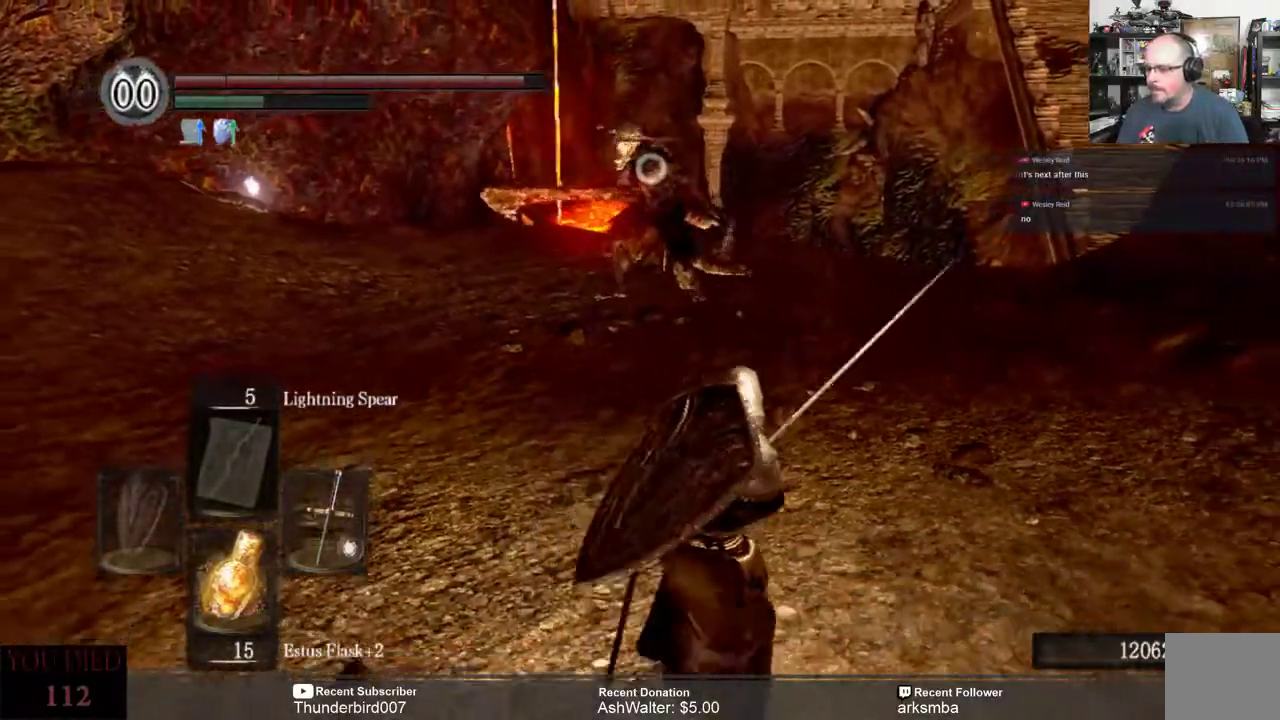
{"buttons": ["B"], "left_stick": "left", "right_stick": "center", "events": [[67, "left_stick", "center"], [117, "left_stick", "left"], [450, "B", "down"]]}
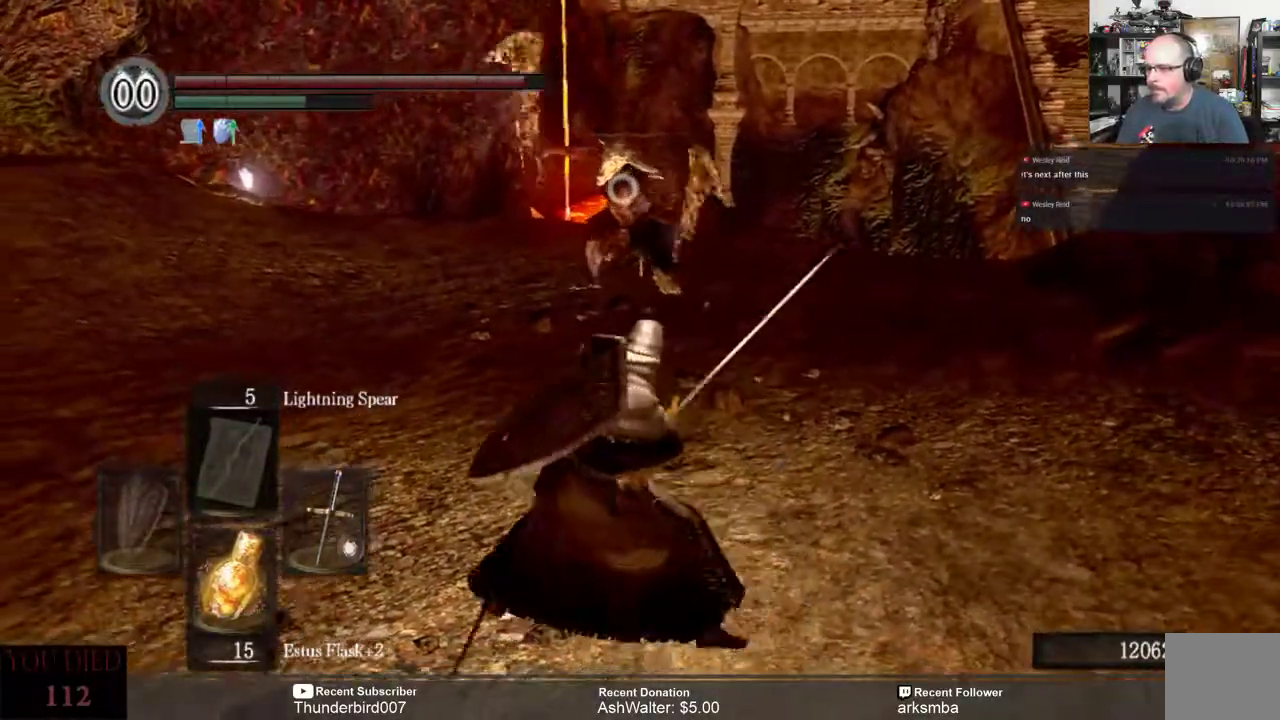
{"buttons": [], "left_stick": "left", "right_stick": "center", "events": [[50, "B", "up"]]}
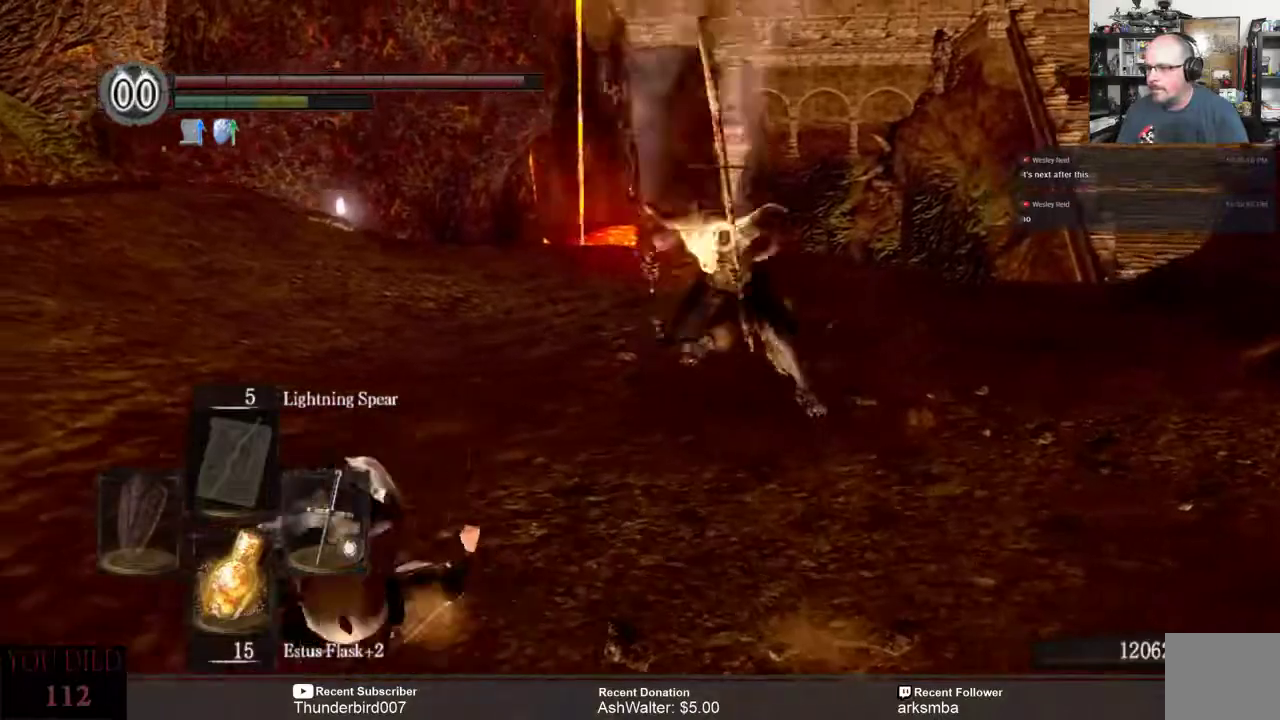
{"buttons": [], "left_stick": "left", "right_stick": "center", "events": []}
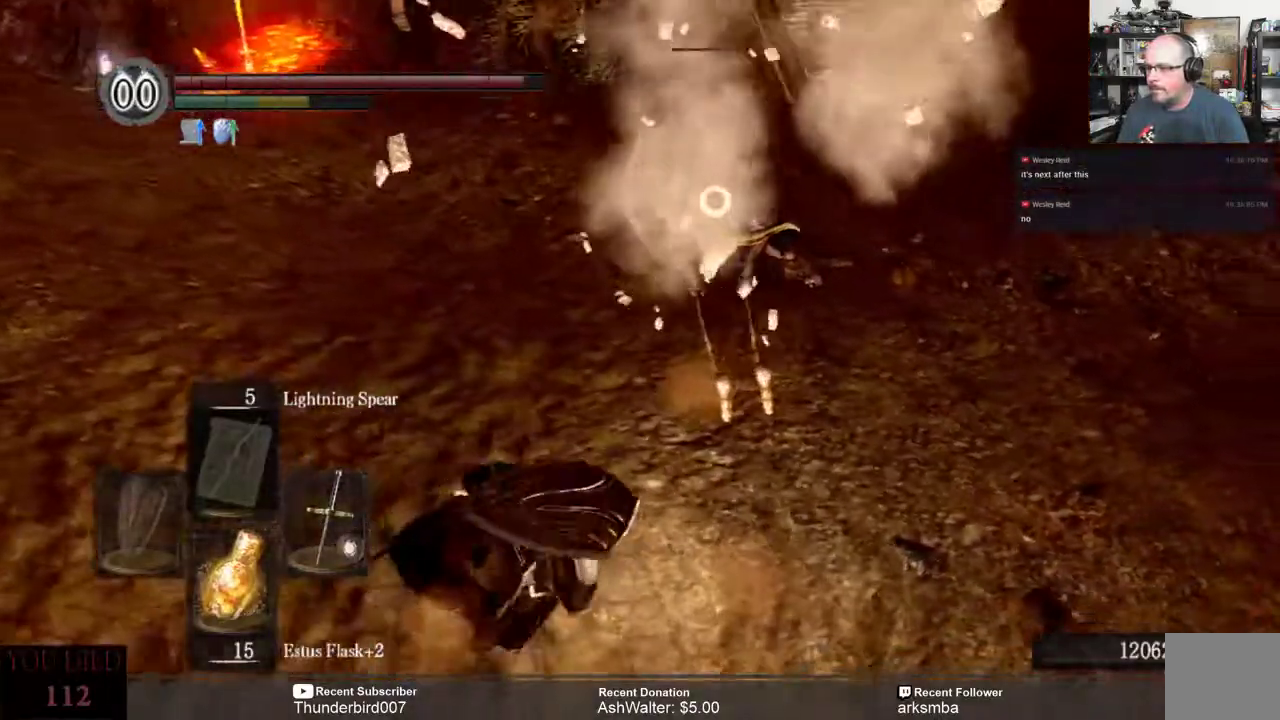
{"buttons": [], "left_stick": "up", "right_stick": "center", "events": [[17, "left_stick", "up"]]}